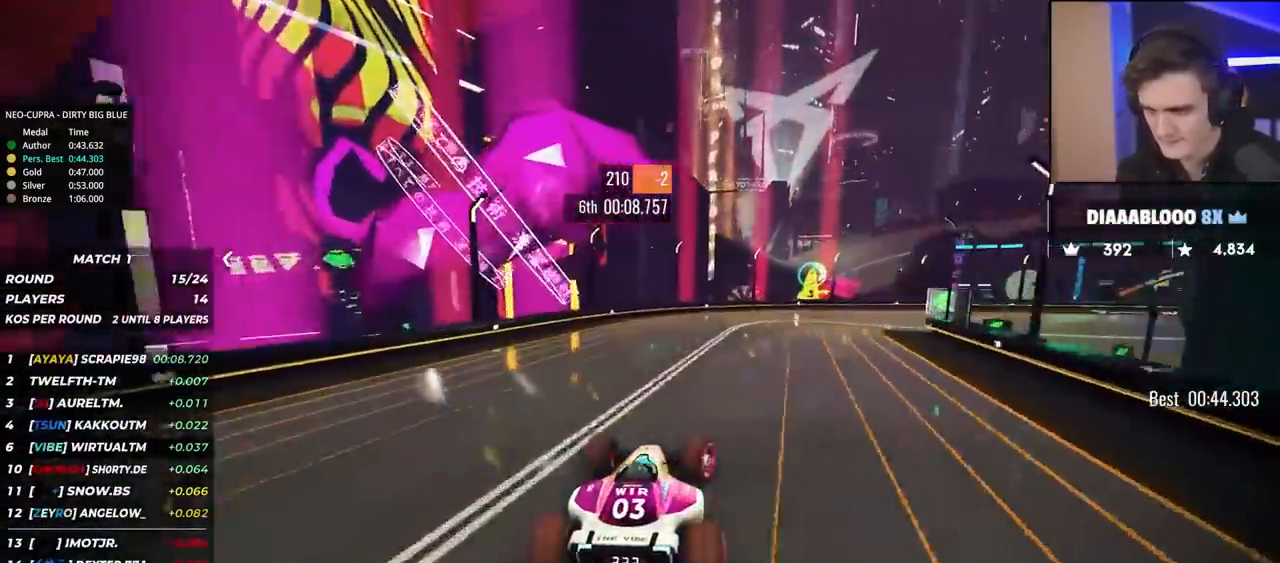
Gameplay with keyboard; each line is a JSON object with the keys held at the frame after it. "events" lists presses ("down") and releases ("up") of "brake", "down", "left", "right" and "up" between this image and that frame as [ms after this image, input, new state], when the widget could be followed in between. No other keys are recorded. Mouse input is not recorded. Key names are as the overlay labels them; some are game actions (e.g. jump) rather than physical keys.
{"keys": ["brake", "right", "up"], "events": [[417, "brake", "down"]]}
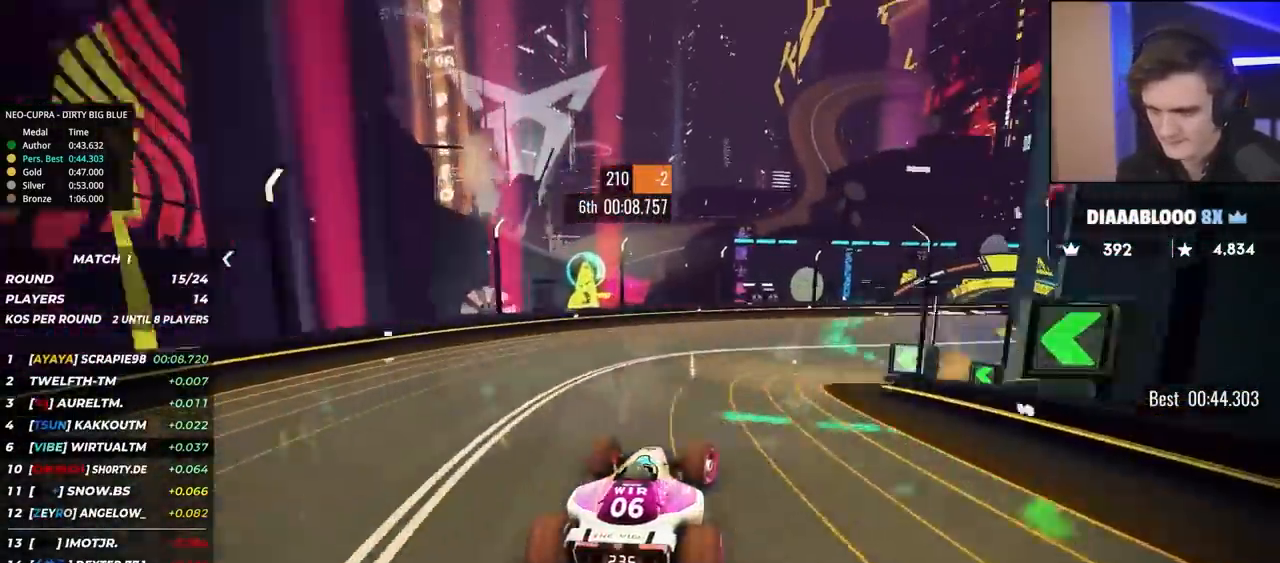
{"keys": ["brake", "right", "up"], "events": [[100, "brake", "up"], [200, "brake", "down"], [333, "brake", "up"], [383, "brake", "down"]]}
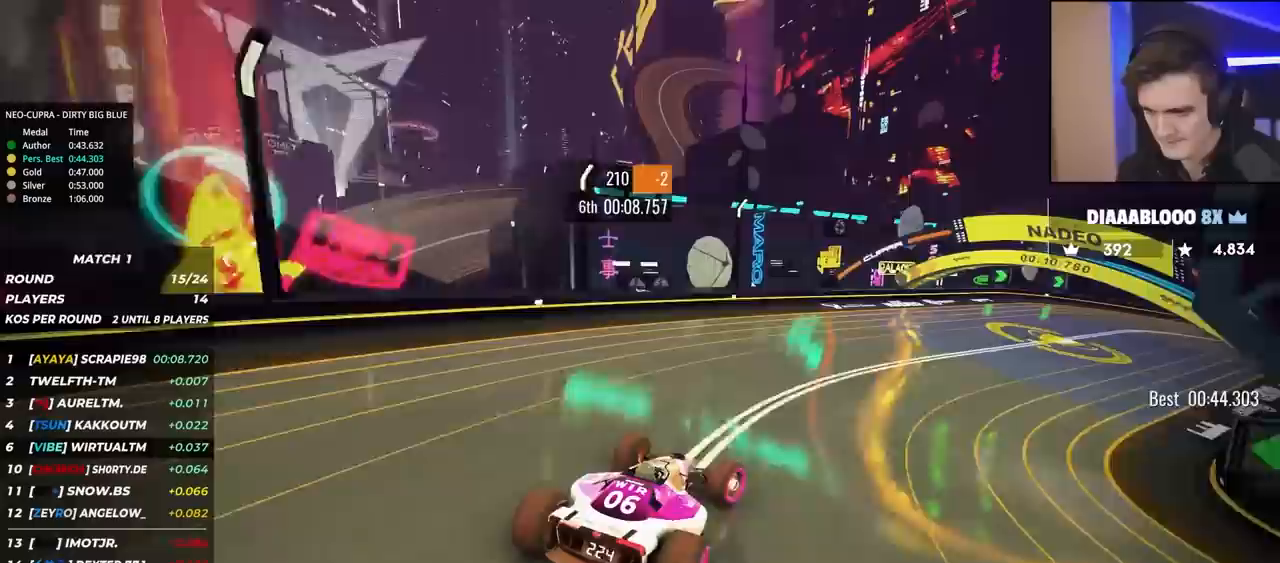
{"keys": ["right", "up"], "events": [[350, "brake", "up"]]}
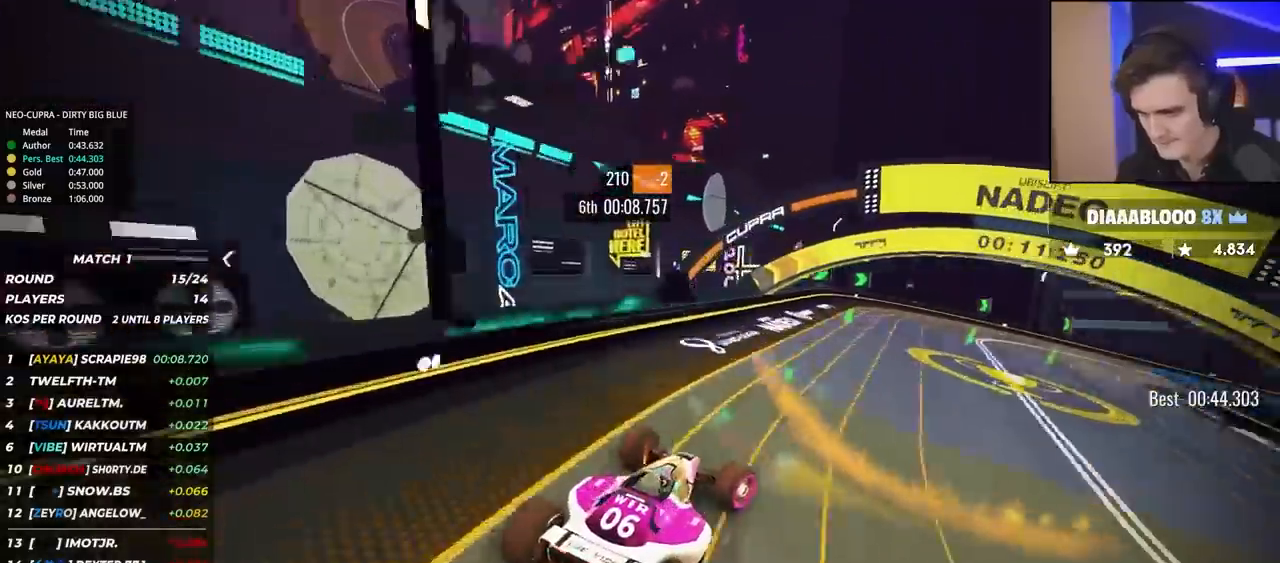
{"keys": ["right", "up"], "events": []}
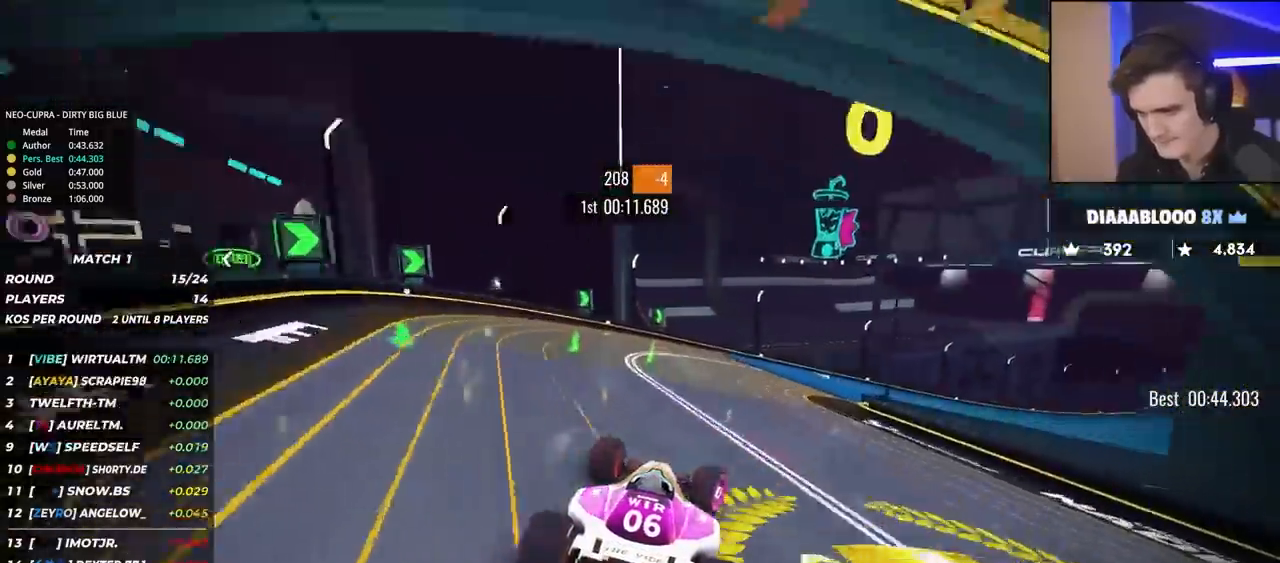
{"keys": ["right", "up"], "events": []}
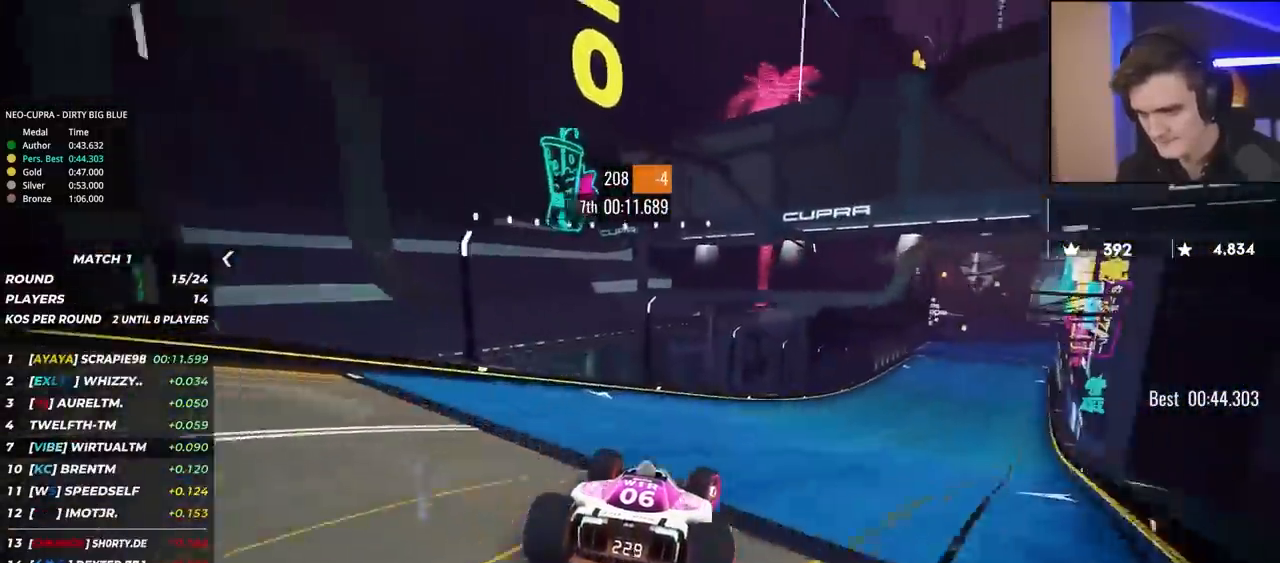
{"keys": ["right", "up"], "events": [[267, "up", "up"], [400, "up", "down"]]}
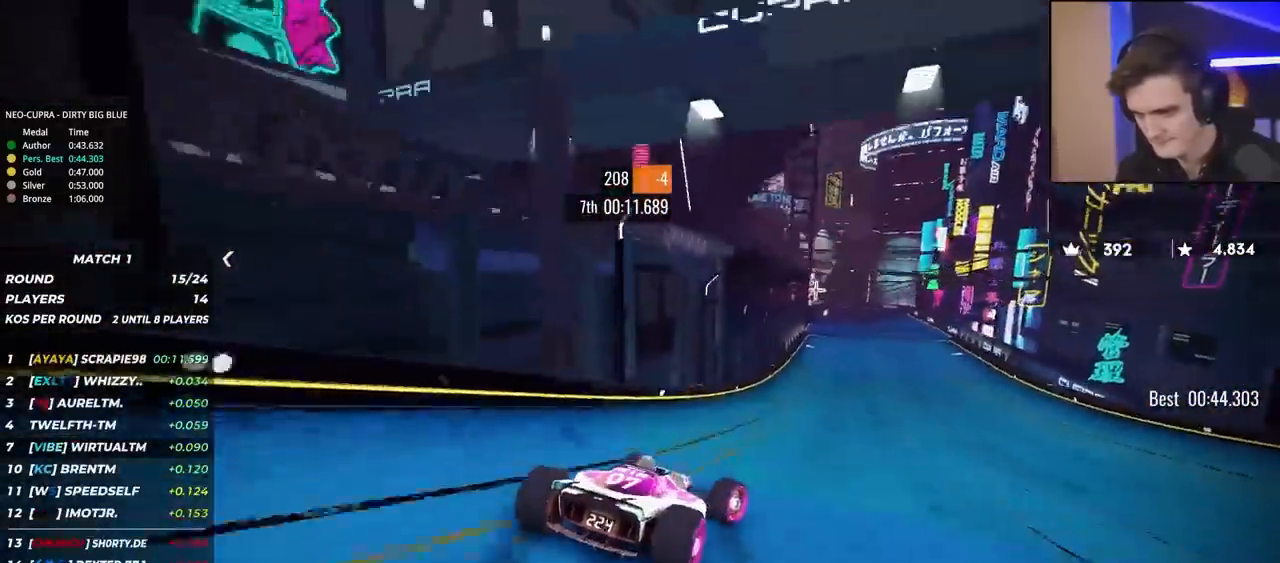
{"keys": ["right", "up"], "events": [[83, "right", "up"], [133, "left", "down"], [417, "left", "up"], [500, "right", "down"]]}
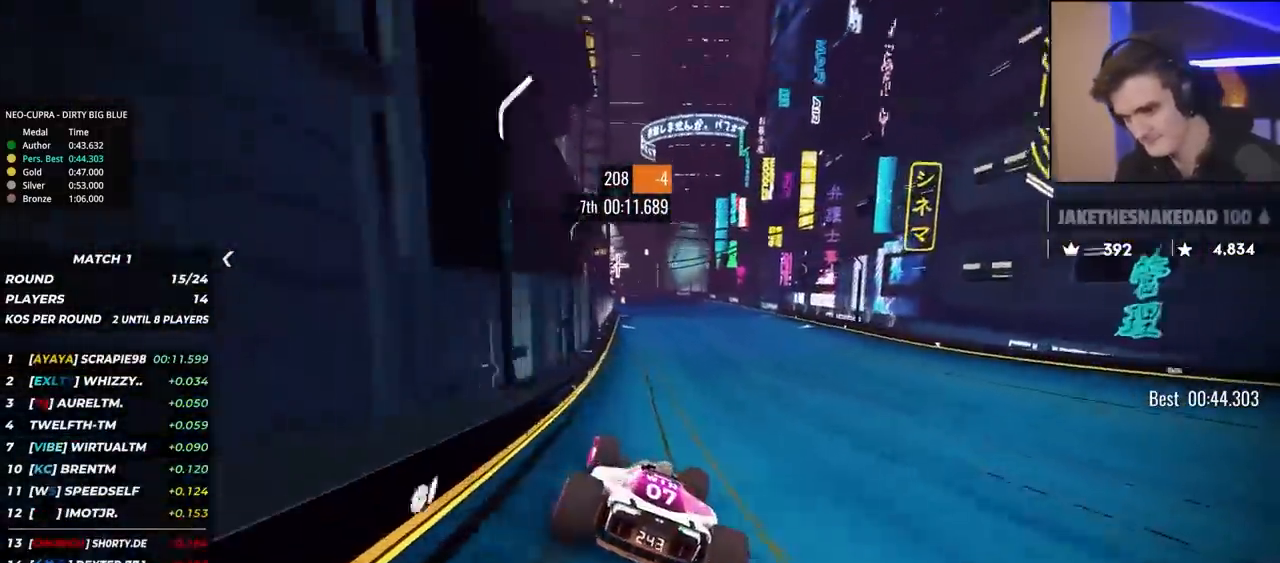
{"keys": ["up"], "events": [[333, "right", "up"]]}
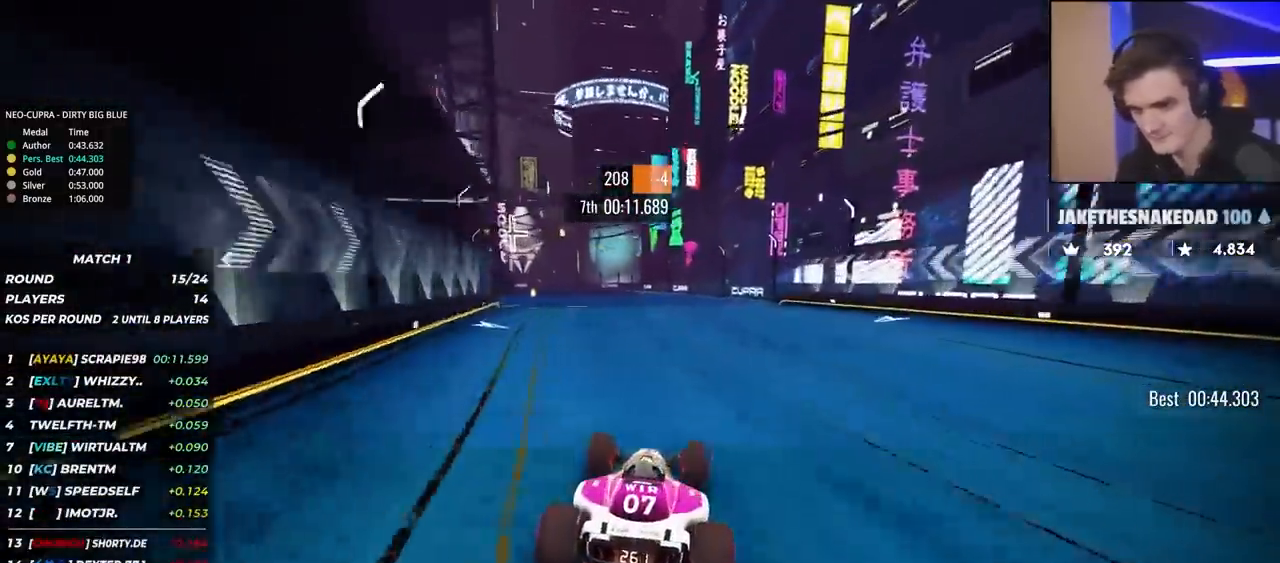
{"keys": ["left", "up"], "events": [[250, "left", "down"]]}
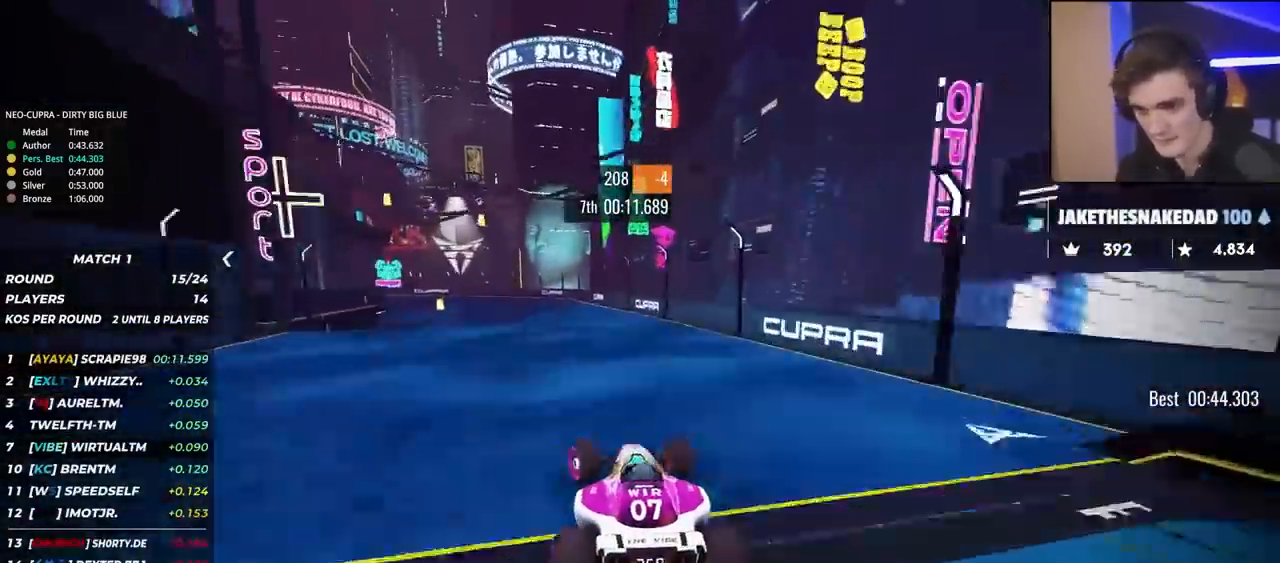
{"keys": ["left", "up"], "events": []}
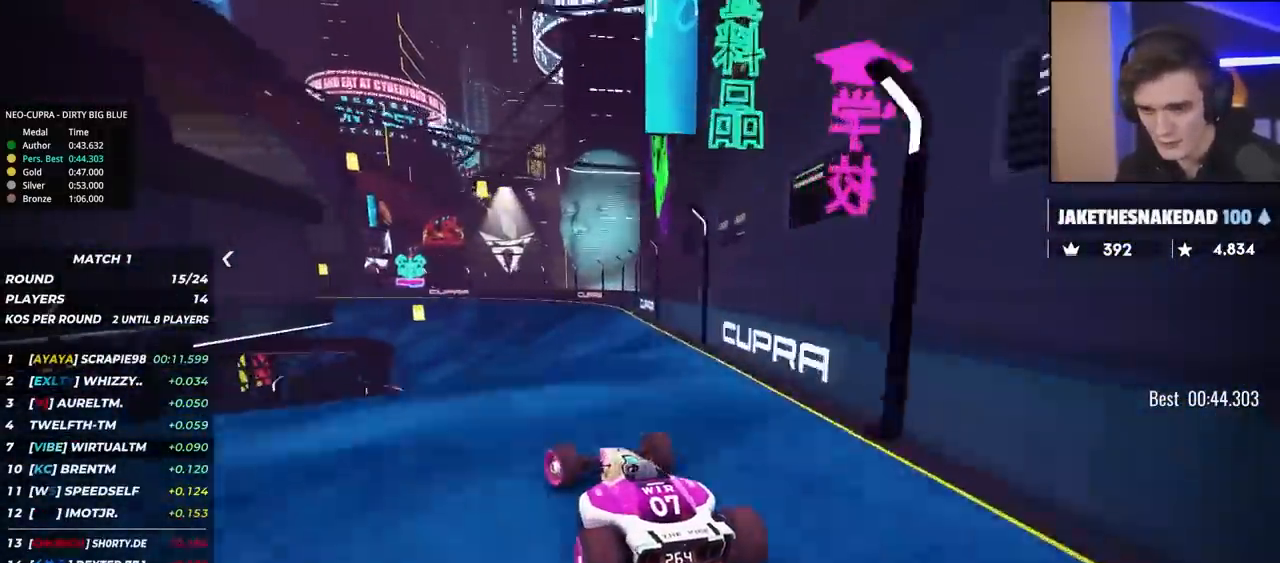
{"keys": ["left", "up"], "events": [[50, "left", "up"], [183, "left", "down"], [283, "left", "up"], [433, "left", "down"]]}
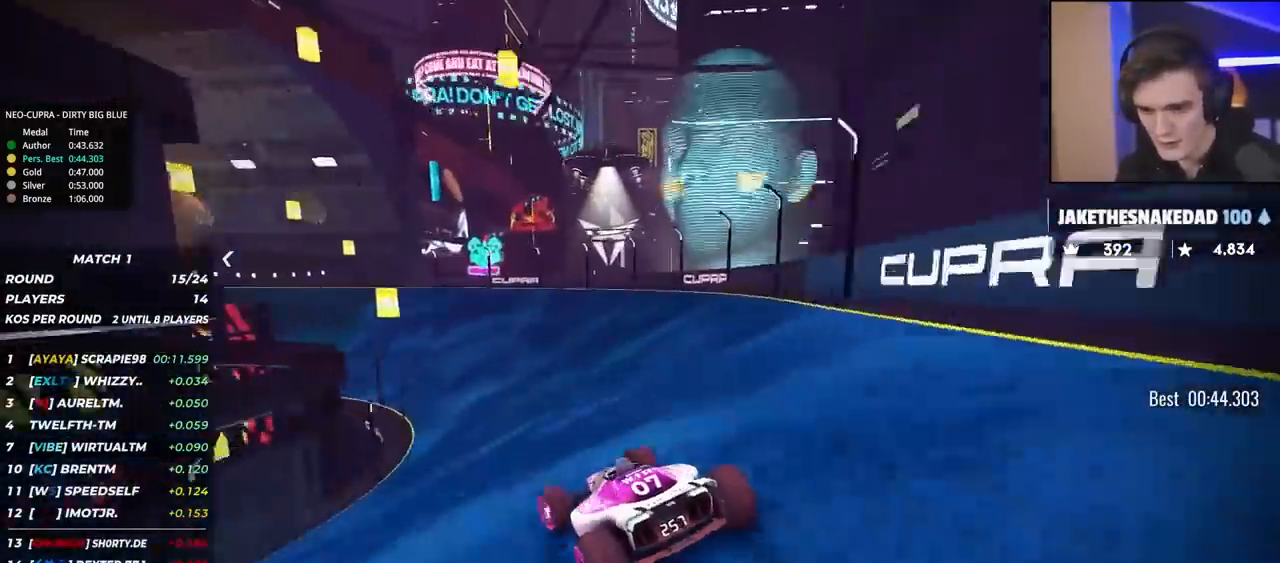
{"keys": ["left", "up"], "events": [[17, "left", "up"], [117, "left", "down"], [217, "left", "up"], [300, "left", "down"]]}
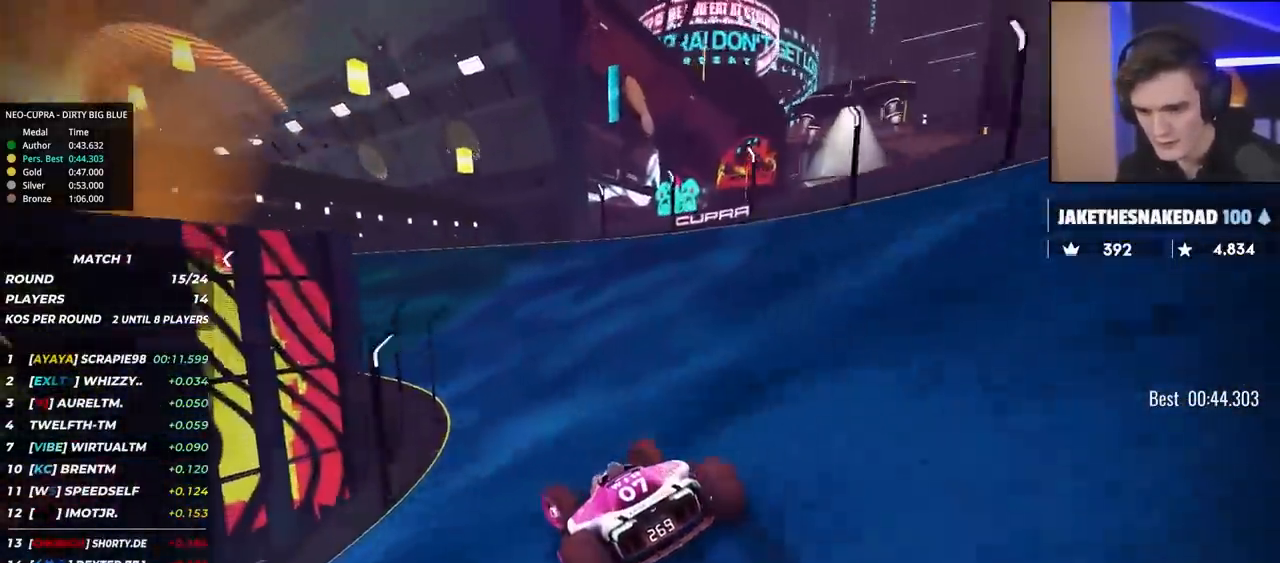
{"keys": ["left", "up"], "events": [[33, "left", "up"], [83, "left", "down"], [417, "left", "up"], [467, "left", "down"]]}
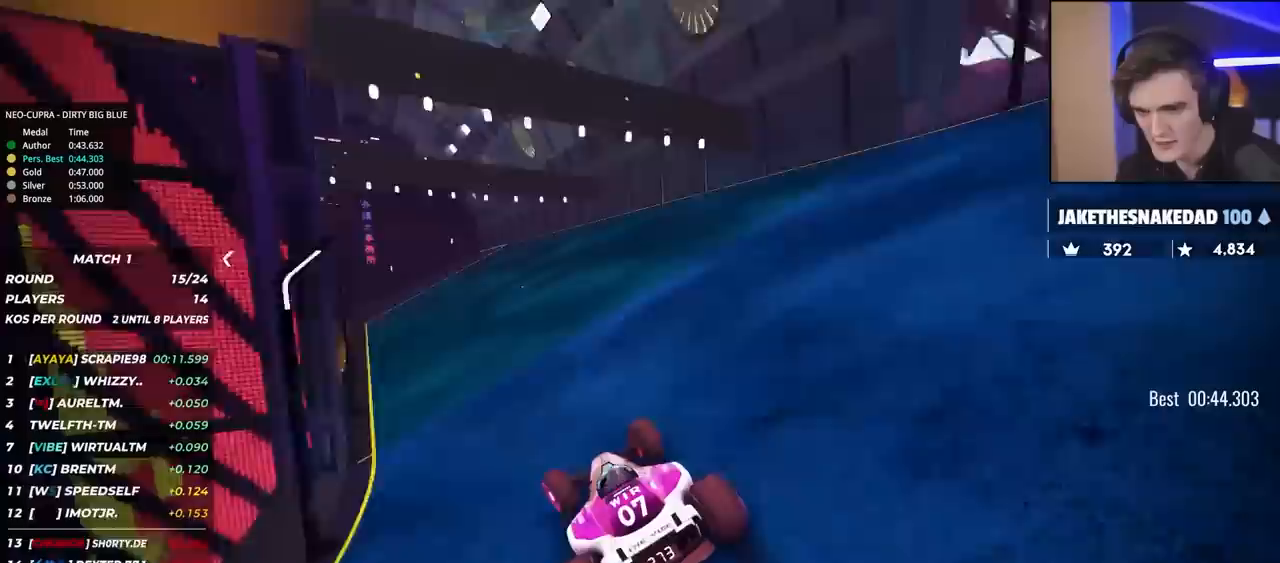
{"keys": ["up"], "events": [[483, "left", "up"]]}
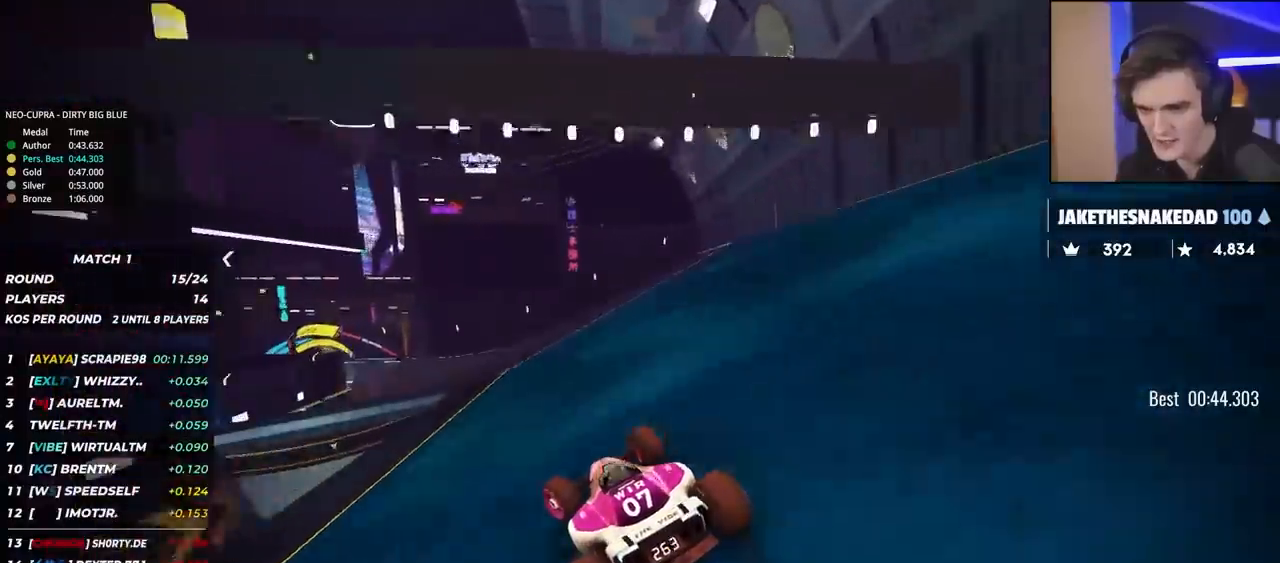
{"keys": ["left", "up"], "events": [[117, "left", "down"], [267, "left", "up"], [400, "left", "down"]]}
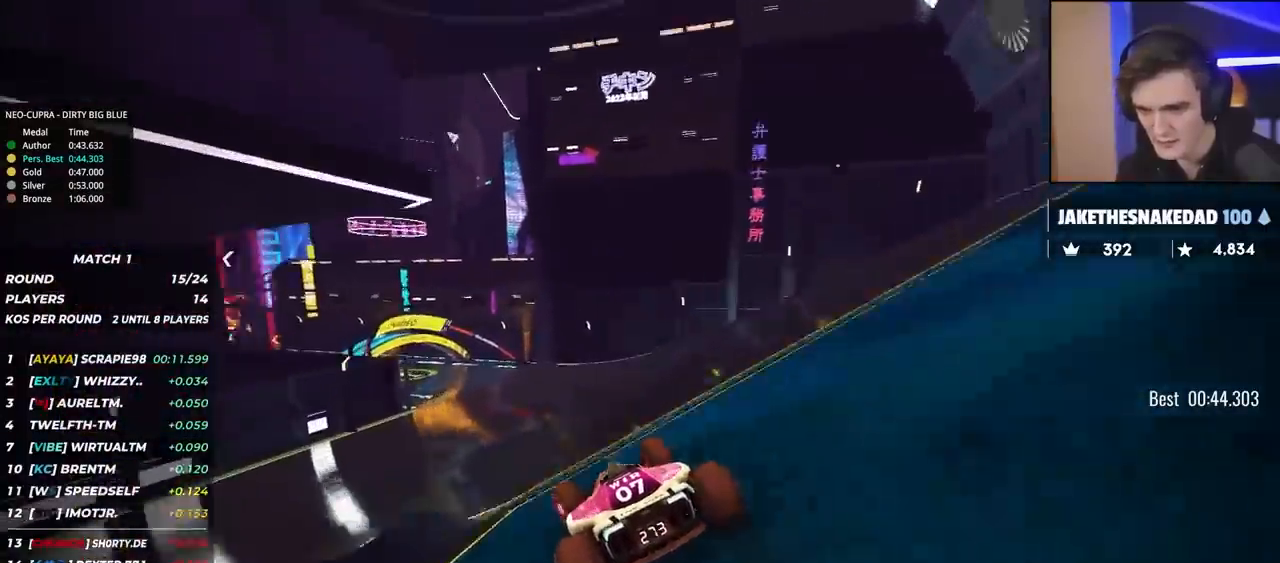
{"keys": ["left", "up"], "events": []}
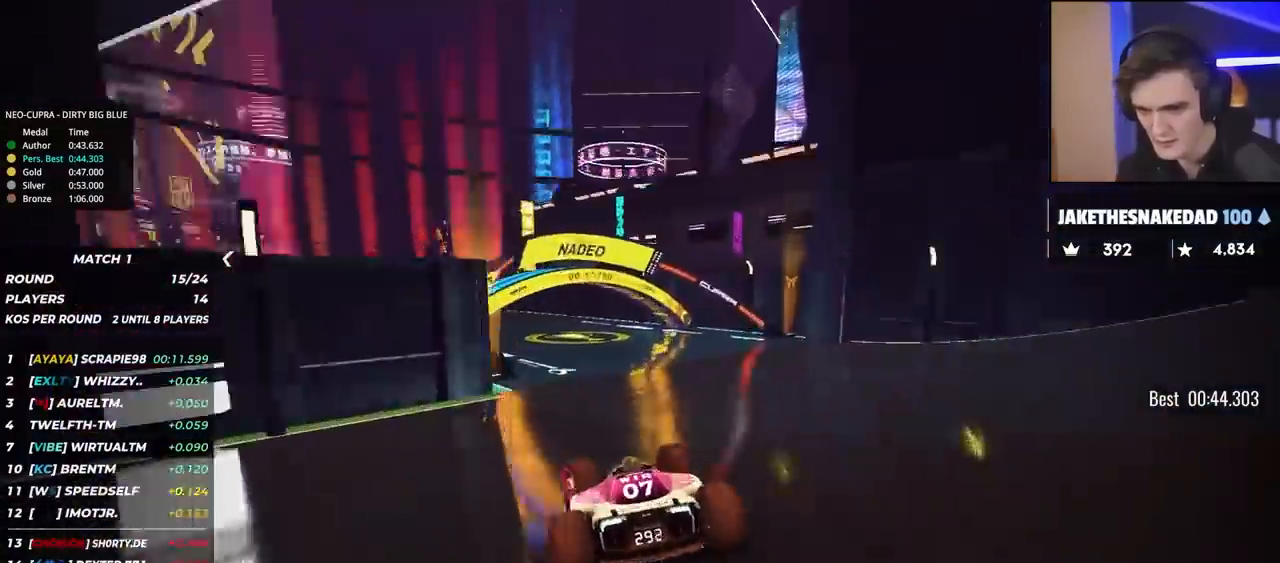
{"keys": ["left", "up"], "events": []}
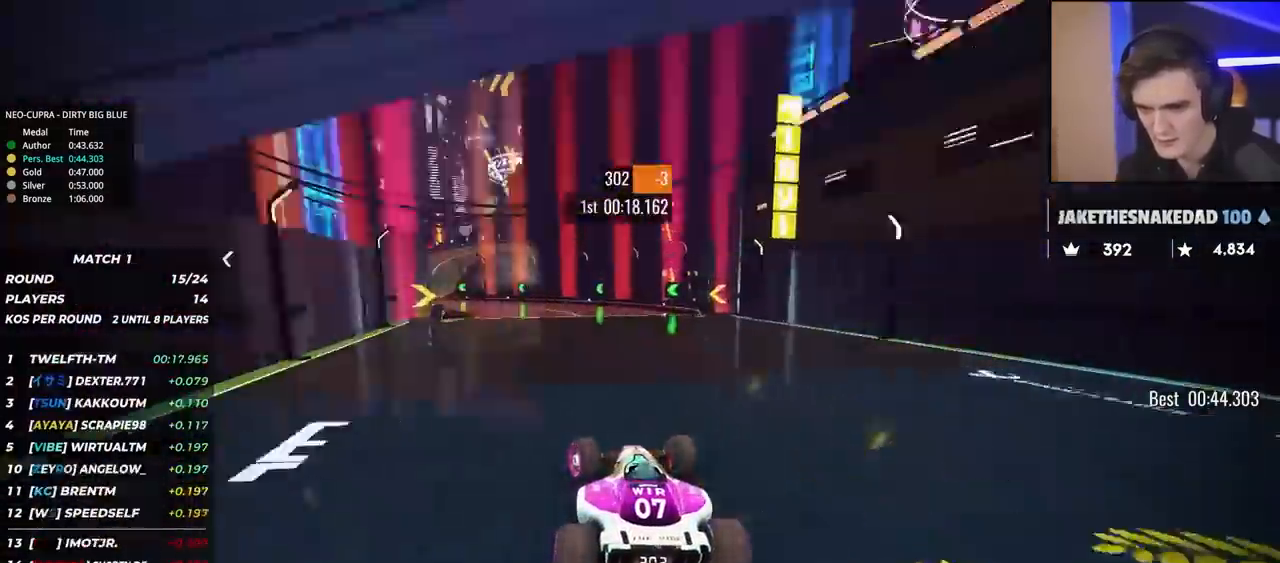
{"keys": ["left", "up"], "events": []}
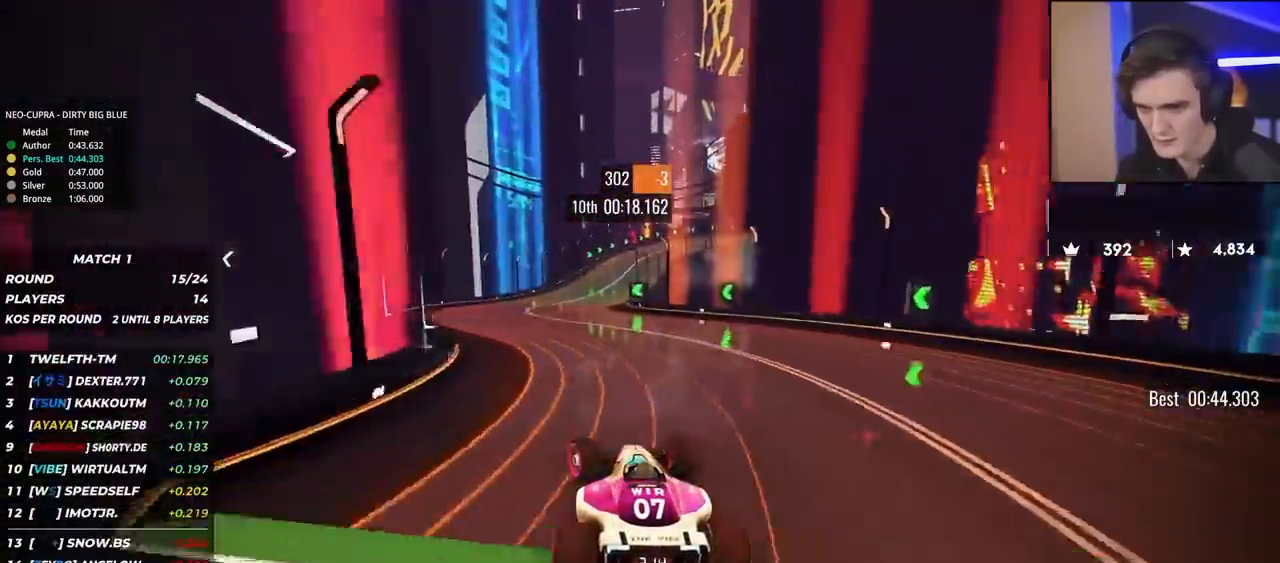
{"keys": ["right", "up"], "events": [[83, "left", "up"], [183, "right", "down"]]}
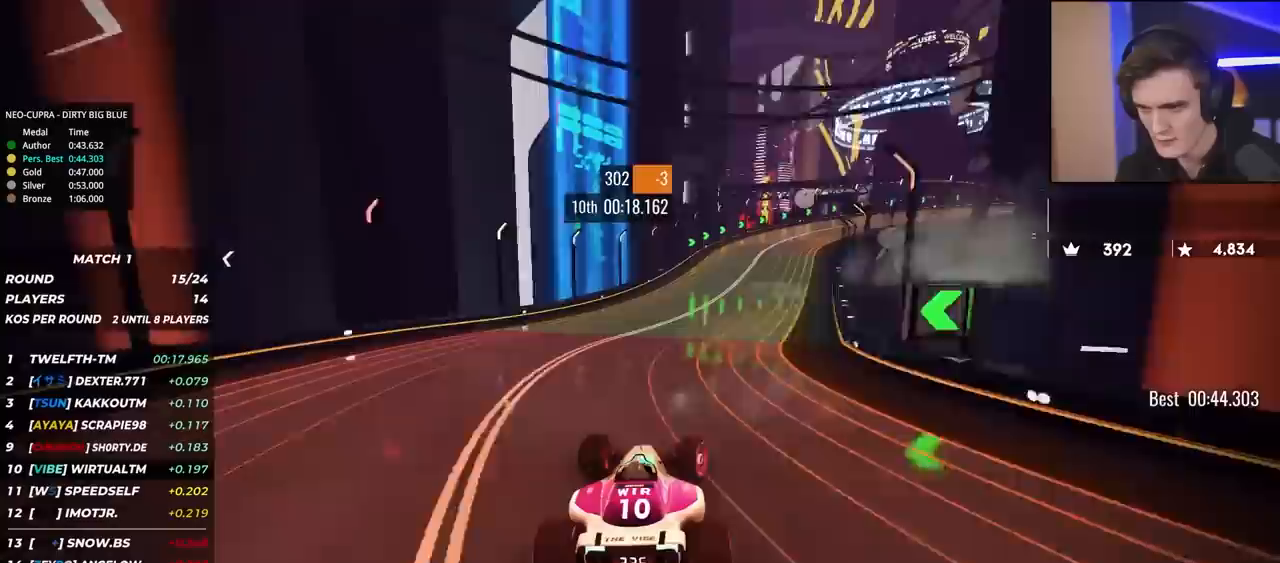
{"keys": ["brake", "right", "up"], "events": [[250, "brake", "down"]]}
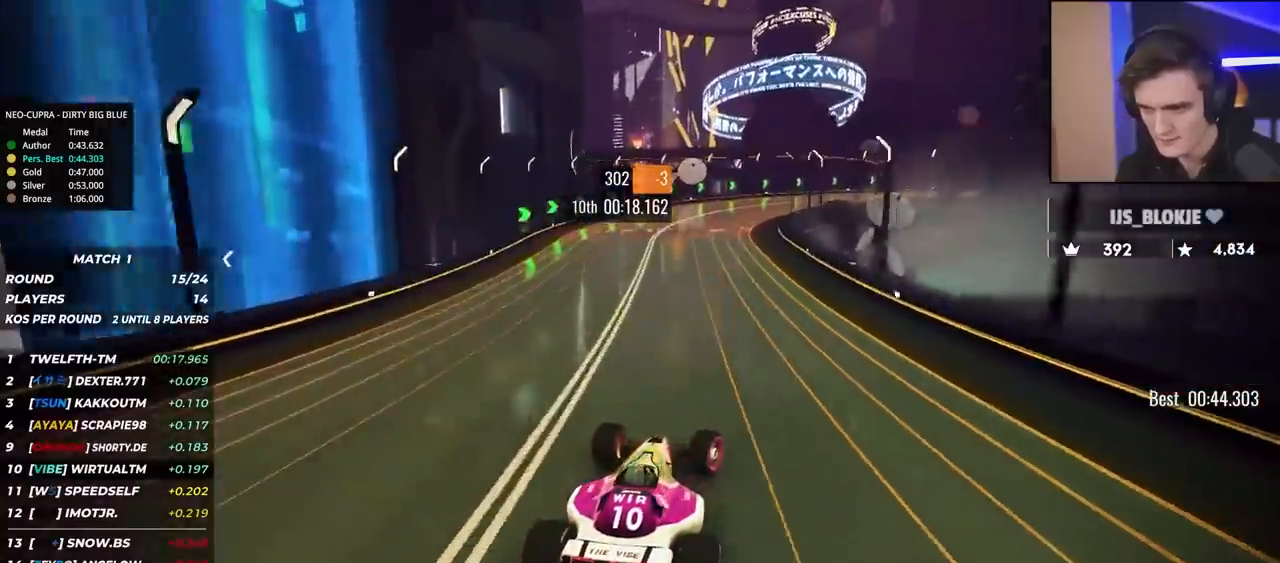
{"keys": ["brake", "right", "up"], "events": []}
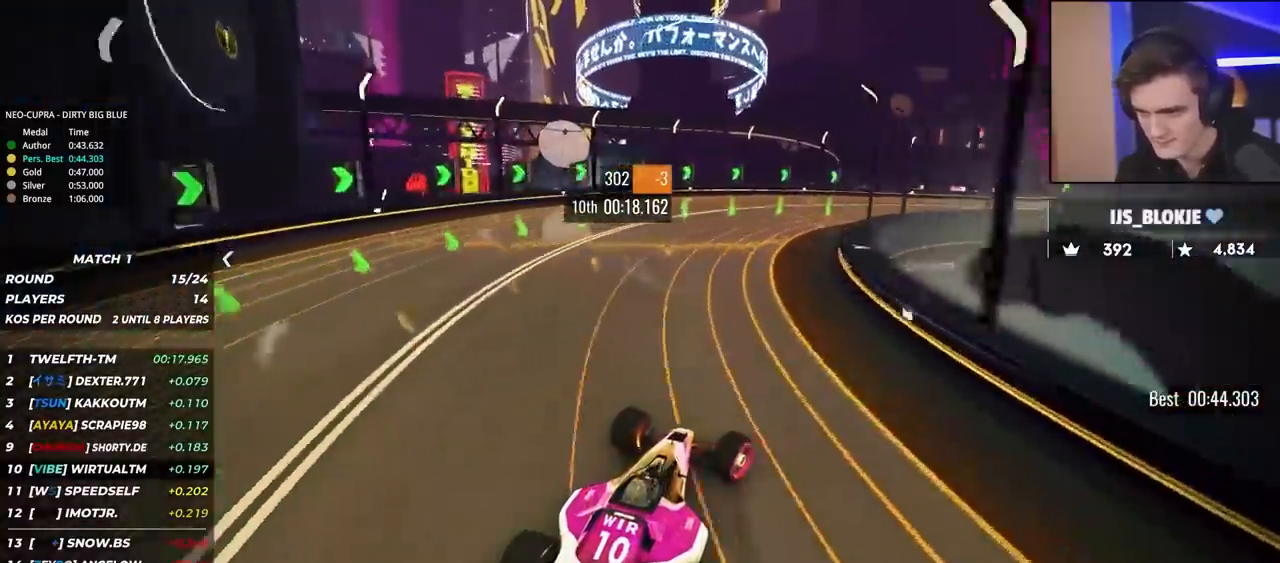
{"keys": ["right", "up"], "events": [[50, "brake", "up"], [233, "up", "up"], [283, "up", "down"]]}
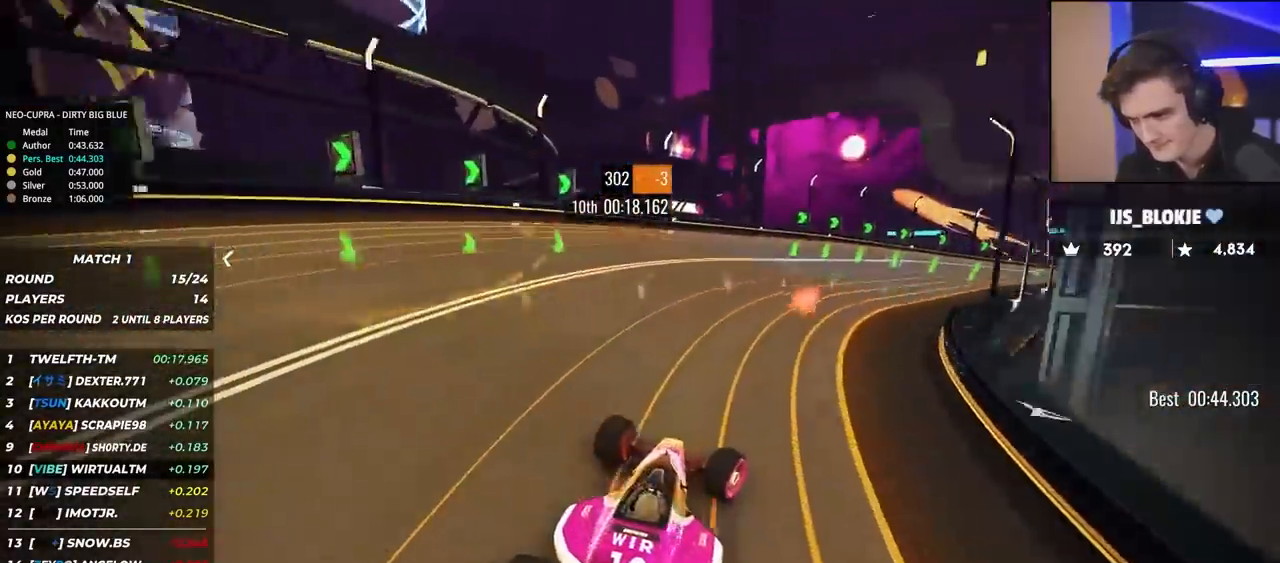
{"keys": ["right", "up"], "events": [[150, "up", "up"], [250, "up", "down"]]}
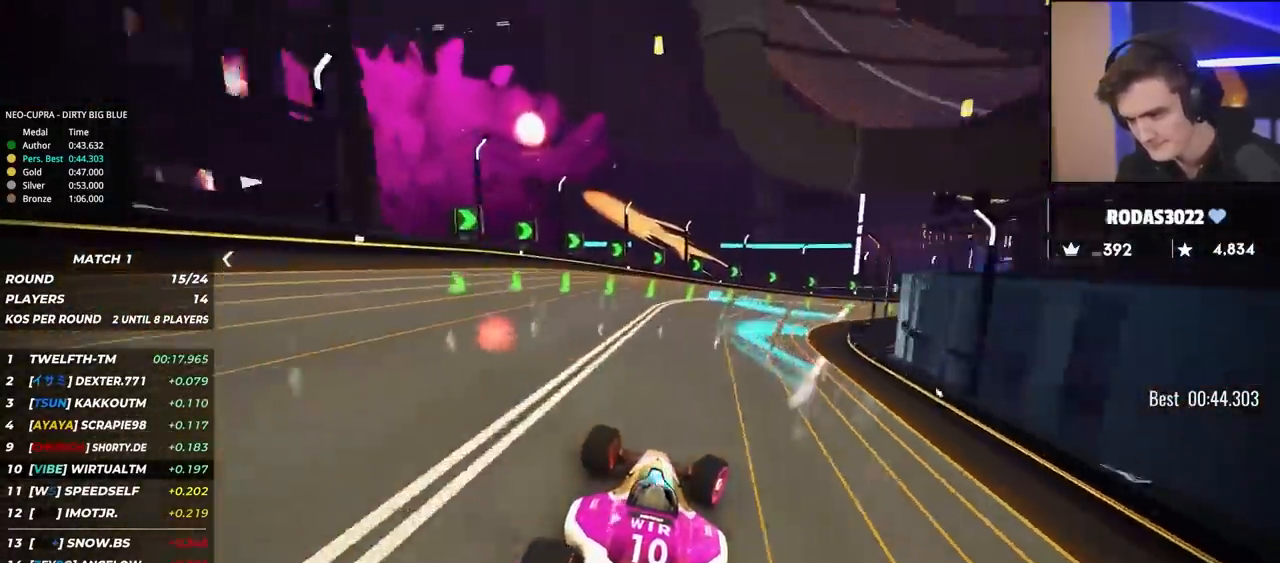
{"keys": ["right", "up"], "events": []}